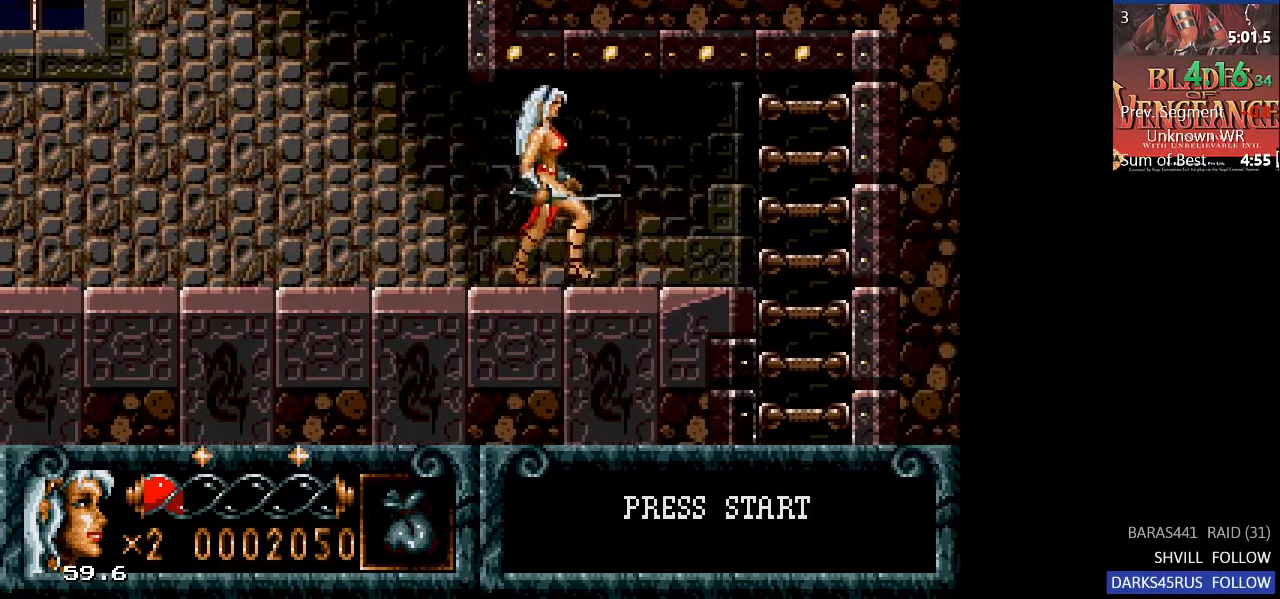
Gameplay with a controller (PlayStation layout); each line is a JSON object with the inputs held at the frame after it. "events" lists button and stick changes between this image and that frame as [ms after this image, input, new state], when the widget could be followed in between.
{"buttons": ["DPAD_RIGHT"], "left_stick": "center", "right_stick": "center", "events": []}
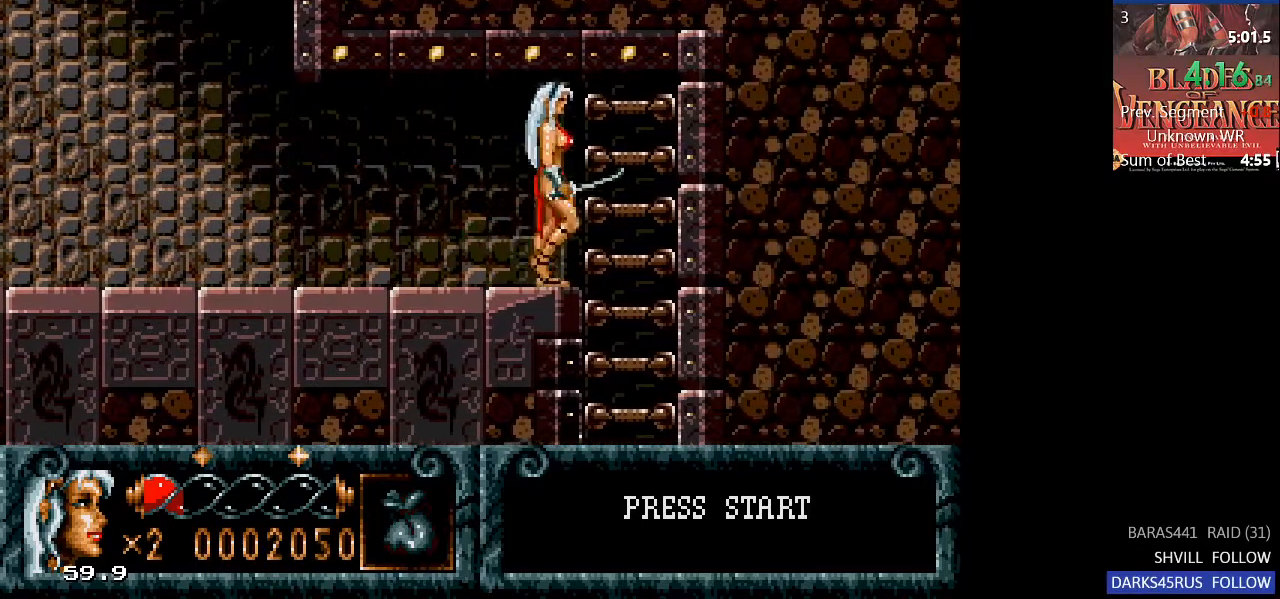
{"buttons": ["DPAD_RIGHT"], "left_stick": "center", "right_stick": "center", "events": []}
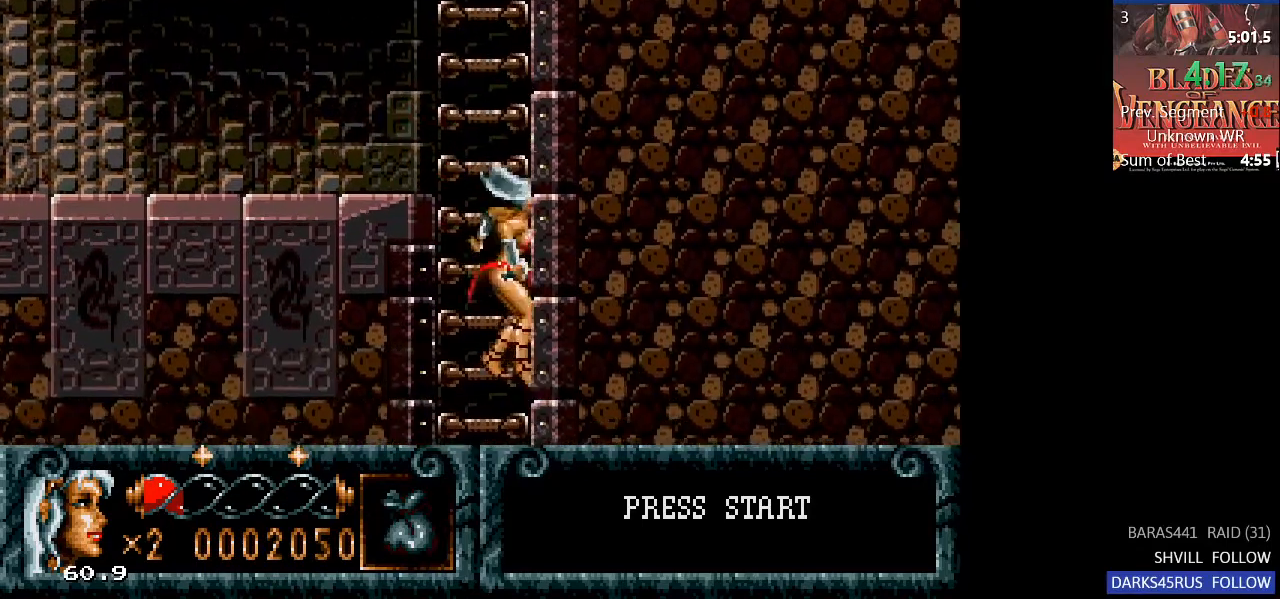
{"buttons": ["DPAD_RIGHT"], "left_stick": "center", "right_stick": "center", "events": []}
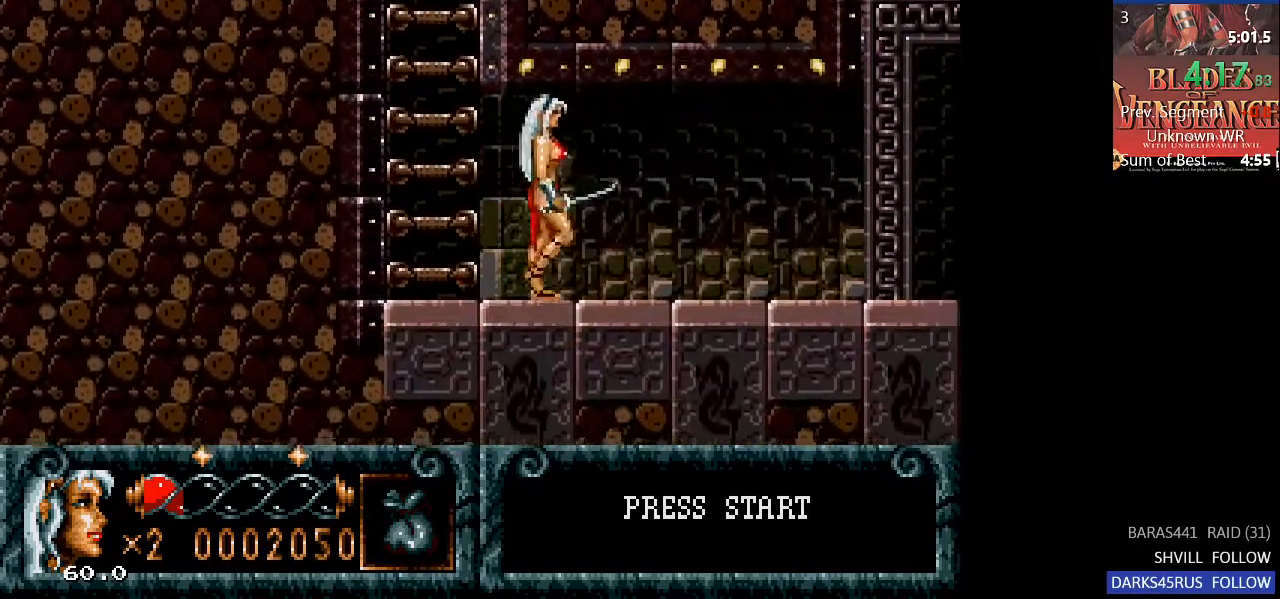
{"buttons": ["DPAD_RIGHT"], "left_stick": "center", "right_stick": "center", "events": []}
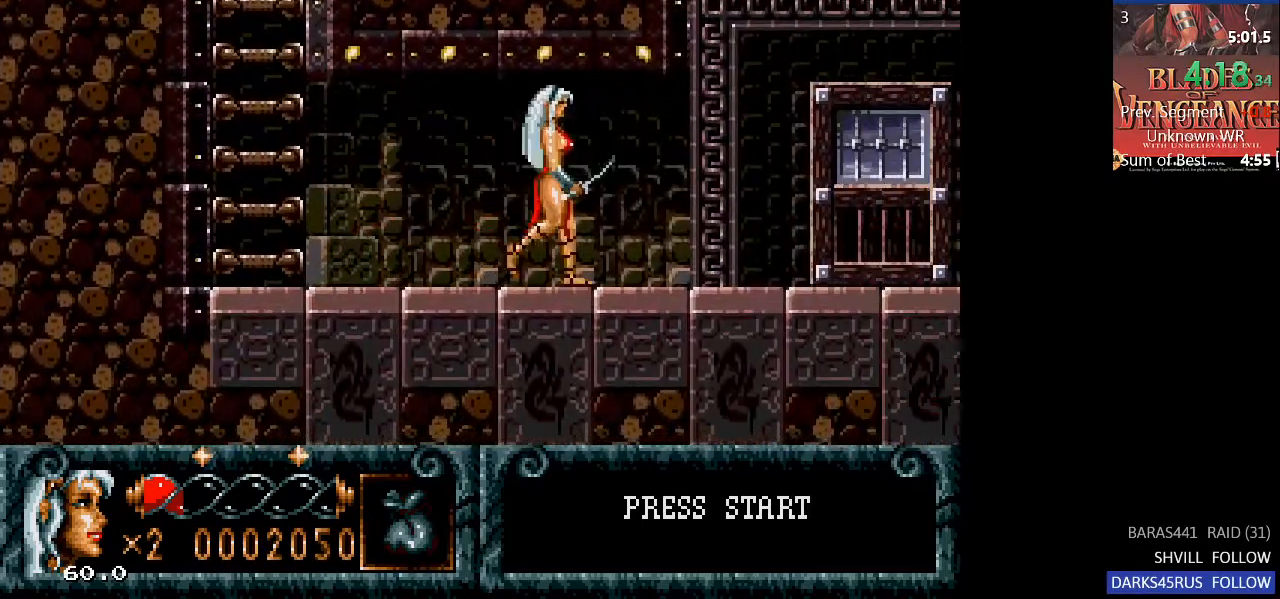
{"buttons": ["DPAD_RIGHT"], "left_stick": "center", "right_stick": "center", "events": []}
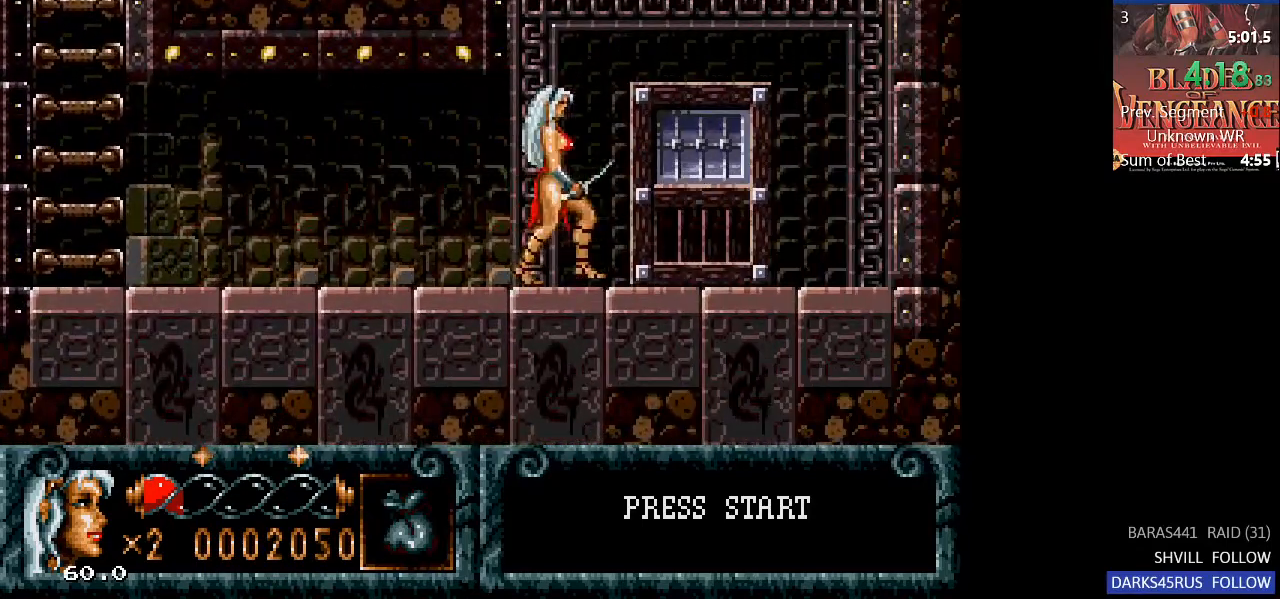
{"buttons": [], "left_stick": "center", "right_stick": "center", "events": [[300, "DPAD_RIGHT", "up"], [333, "DPAD_RIGHT", "down"], [333, "DPAD_UP", "down"], [467, "DPAD_RIGHT", "up"], [467, "DPAD_UP", "up"]]}
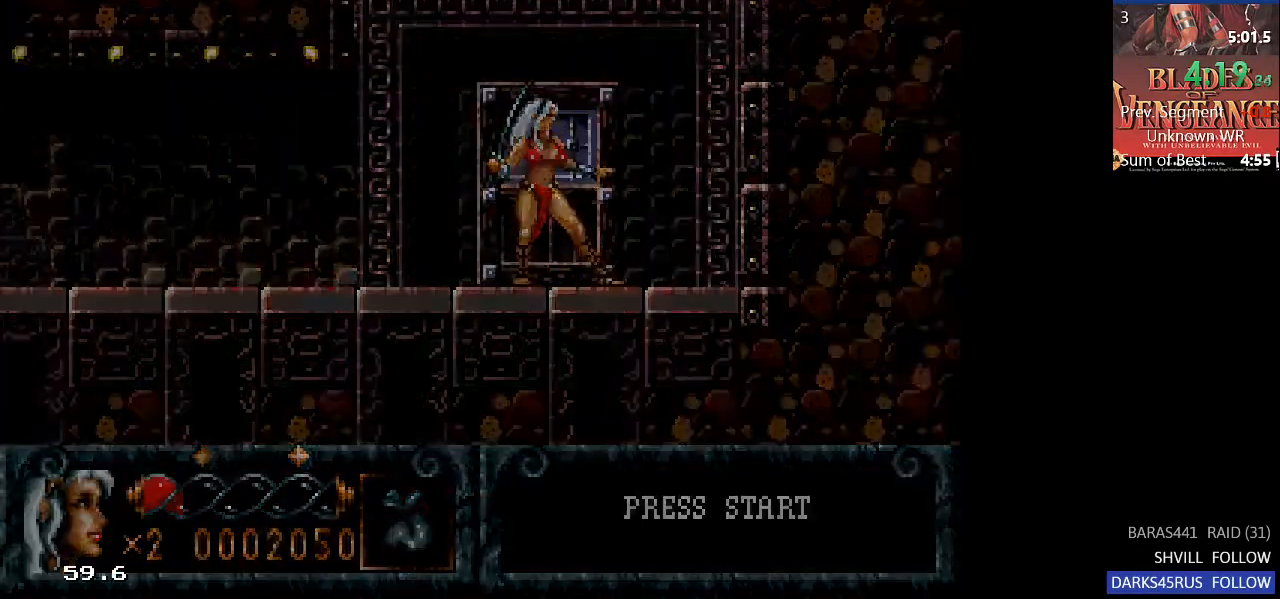
{"buttons": [], "left_stick": "center", "right_stick": "center", "events": []}
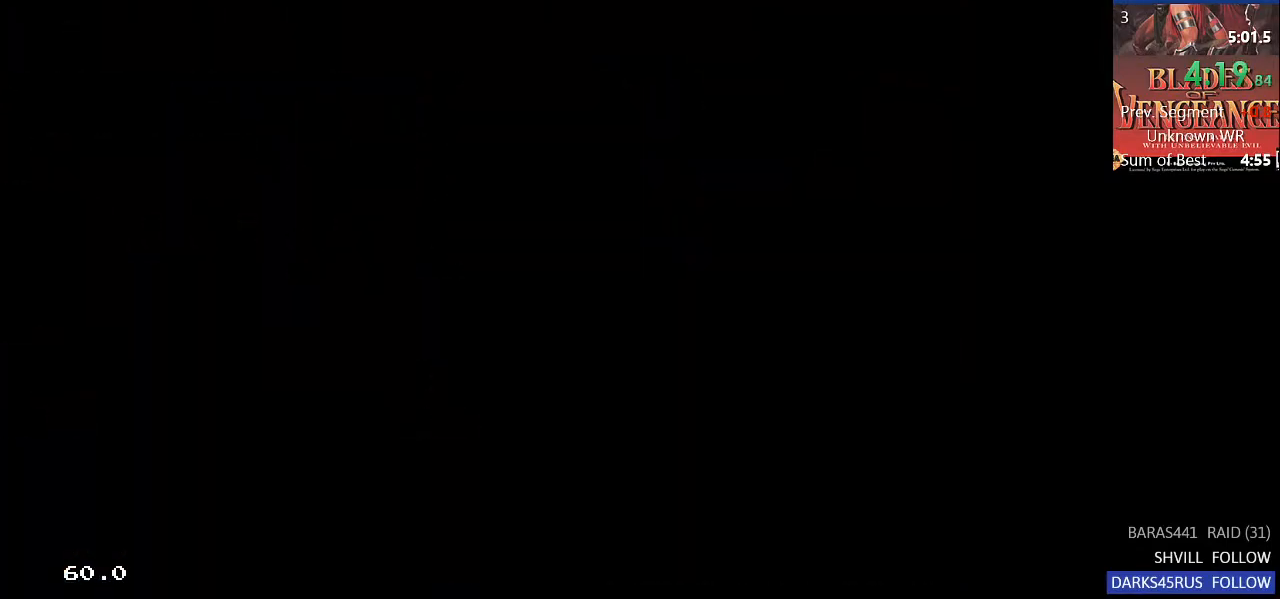
{"buttons": [], "left_stick": "center", "right_stick": "center", "events": [[33, "L2", "down"], [100, "L2", "up"]]}
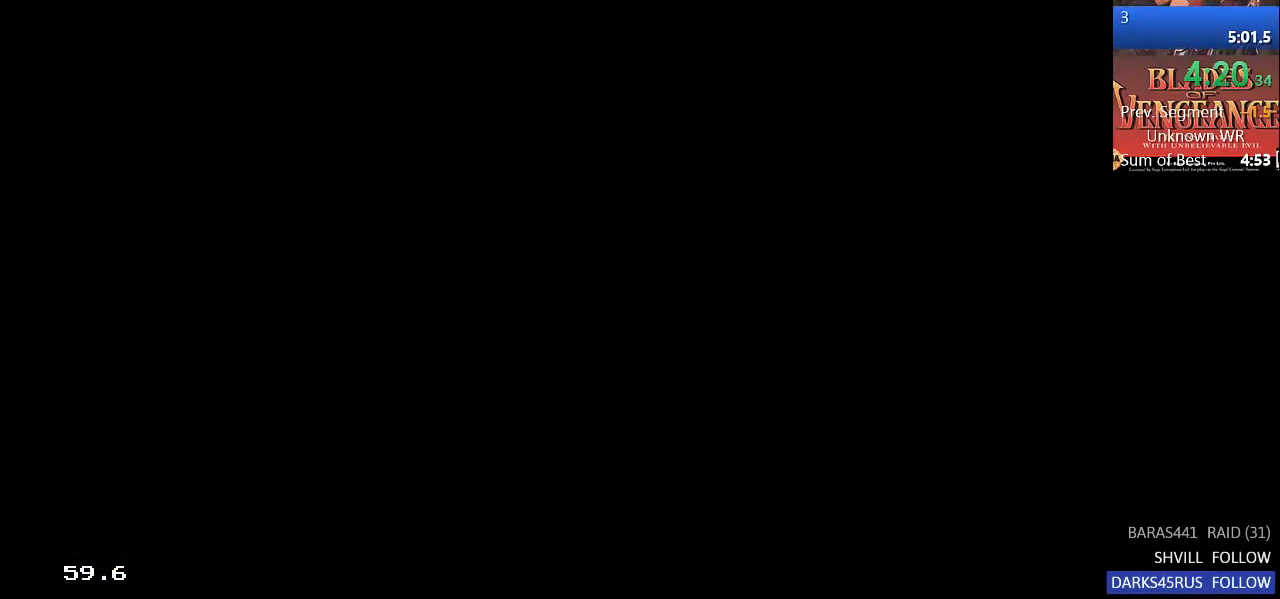
{"buttons": ["DPAD_RIGHT"], "left_stick": "center", "right_stick": "center", "events": [[33, "DPAD_RIGHT", "down"]]}
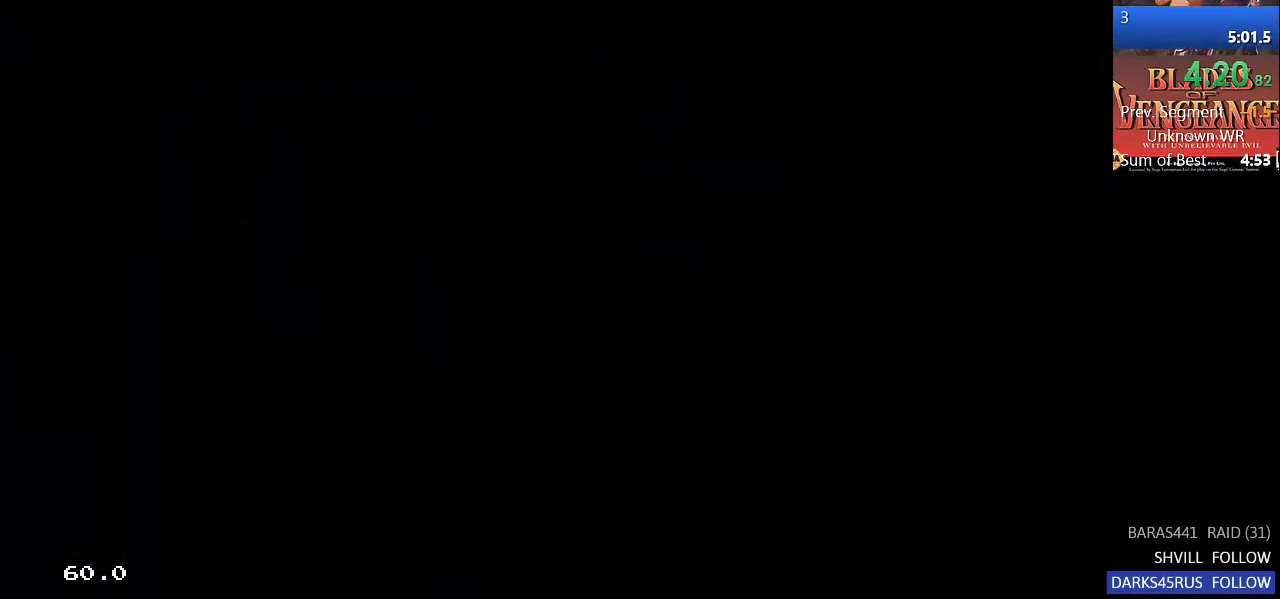
{"buttons": ["DPAD_RIGHT"], "left_stick": "center", "right_stick": "center", "events": []}
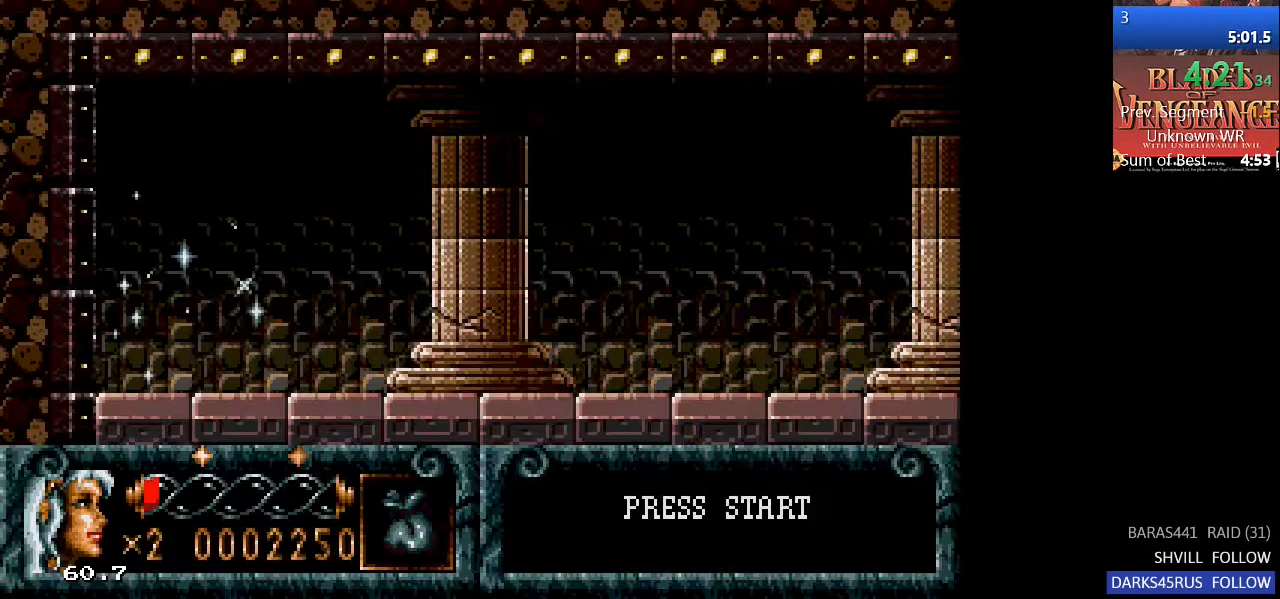
{"buttons": ["DPAD_RIGHT"], "left_stick": "center", "right_stick": "center", "events": []}
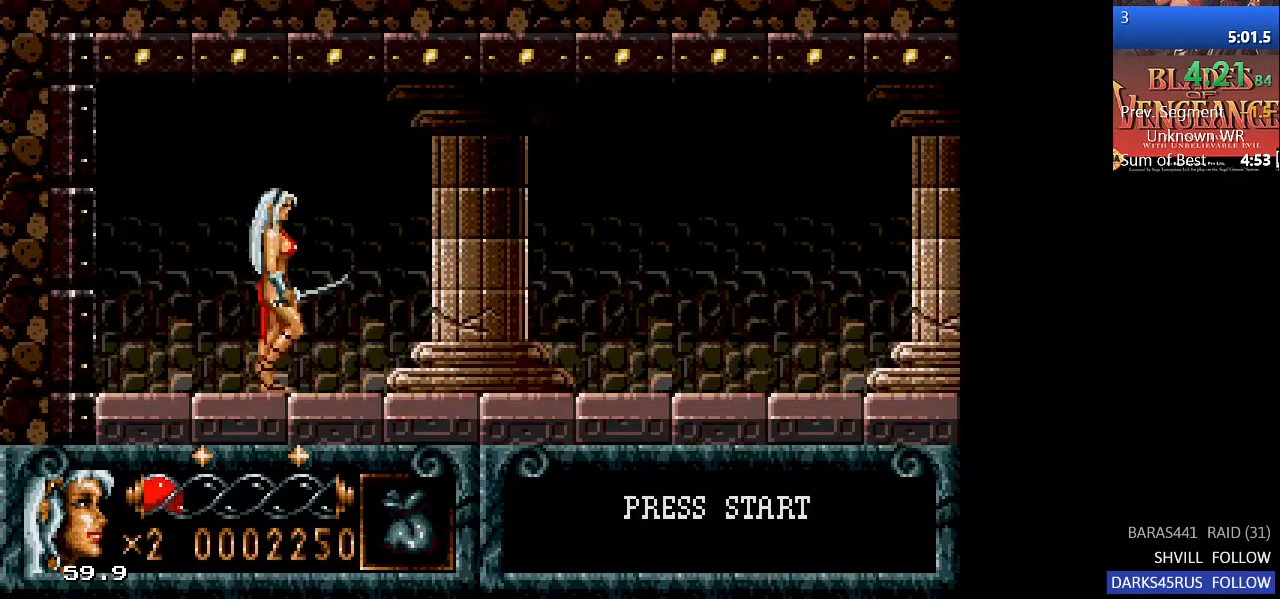
{"buttons": ["DPAD_RIGHT"], "left_stick": "center", "right_stick": "center", "events": []}
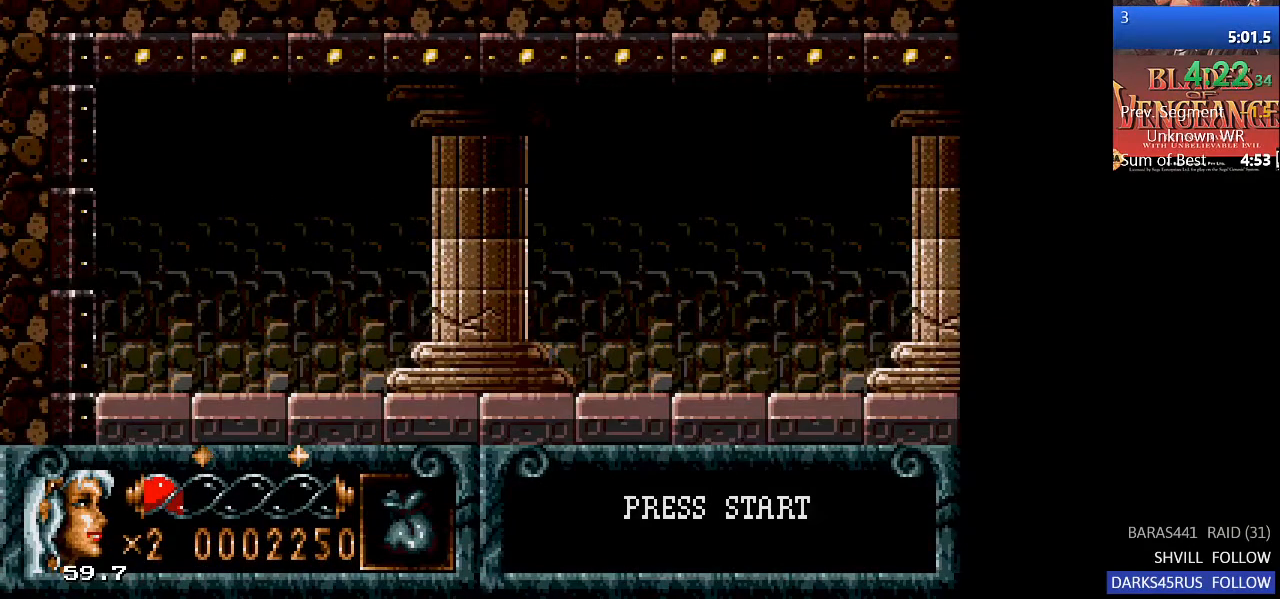
{"buttons": ["DPAD_RIGHT"], "left_stick": "center", "right_stick": "center", "events": [[400, "CIRCLE", "down"], [500, "CIRCLE", "up"]]}
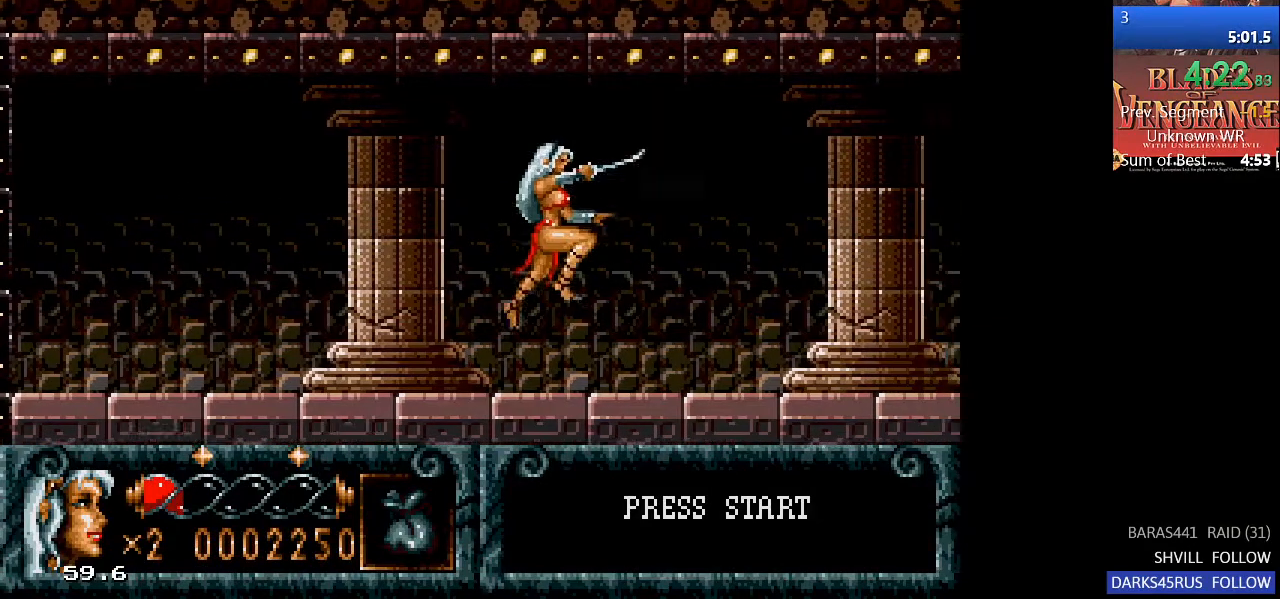
{"buttons": [], "left_stick": "center", "right_stick": "center", "events": [[67, "DPAD_RIGHT", "up"], [67, "TRIANGLE", "down"], [200, "TRIANGLE", "up"], [233, "DPAD_UP", "down"], [333, "DPAD_UP", "up"]]}
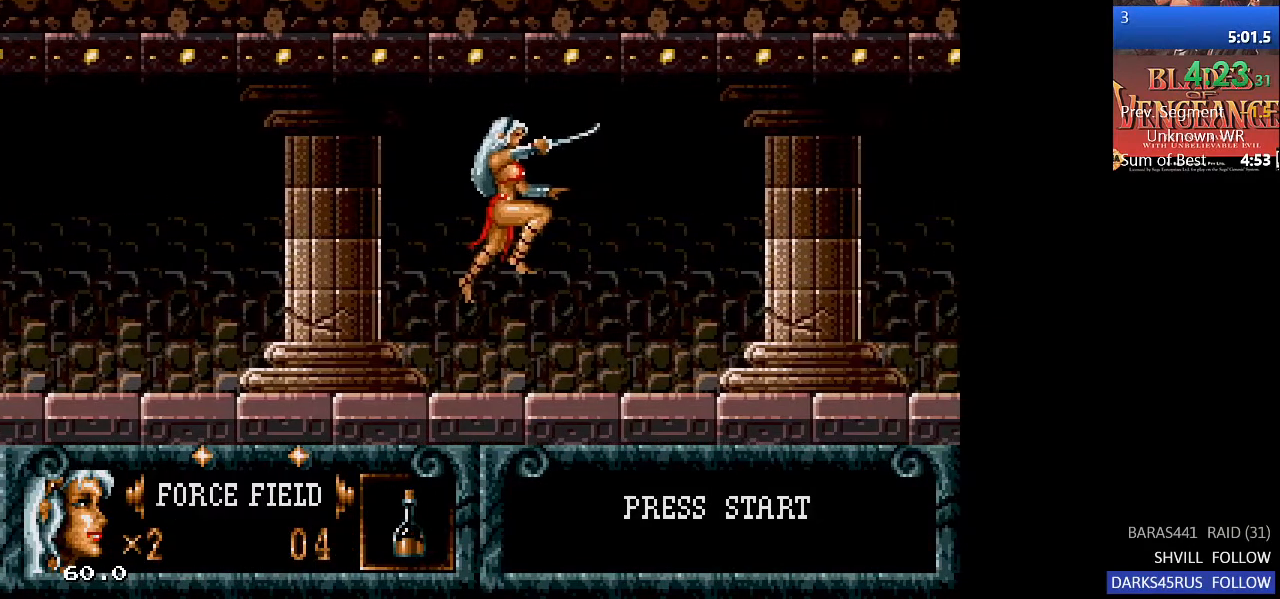
{"buttons": ["TRIANGLE"], "left_stick": "center", "right_stick": "center", "events": [[133, "DPAD_UP", "down"], [200, "DPAD_UP", "up"], [433, "TRIANGLE", "down"]]}
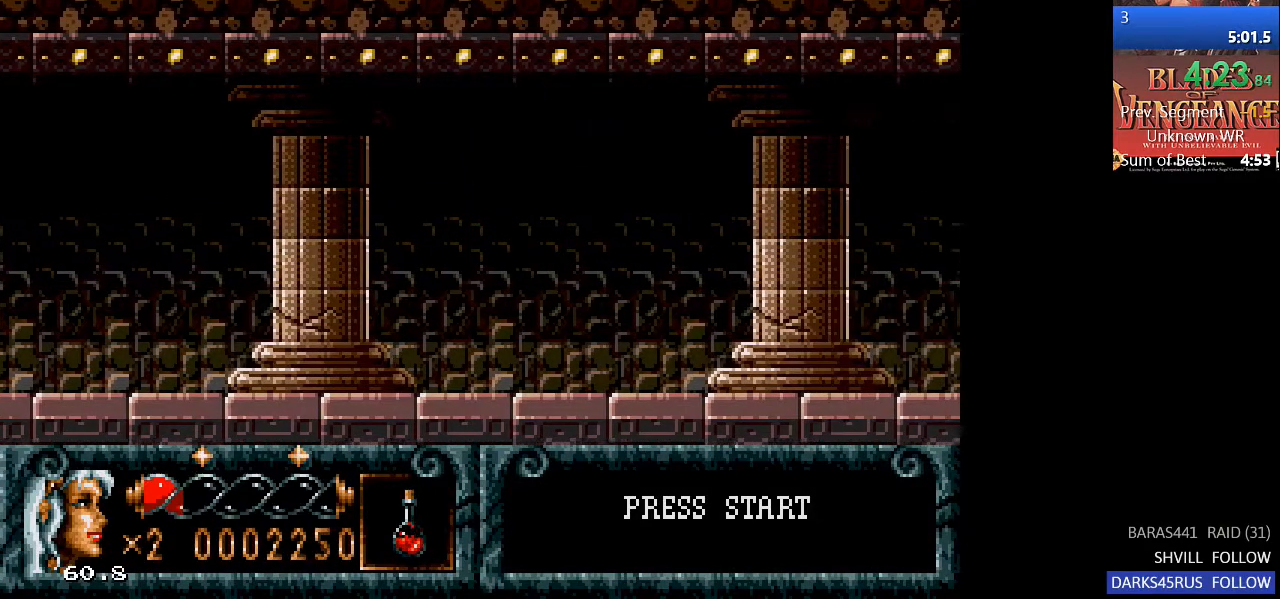
{"buttons": ["DPAD_RIGHT"], "left_stick": "center", "right_stick": "center", "events": [[33, "DPAD_RIGHT", "down"], [33, "TRIANGLE", "up"], [67, "SQUARE", "down"], [200, "SQUARE", "up"]]}
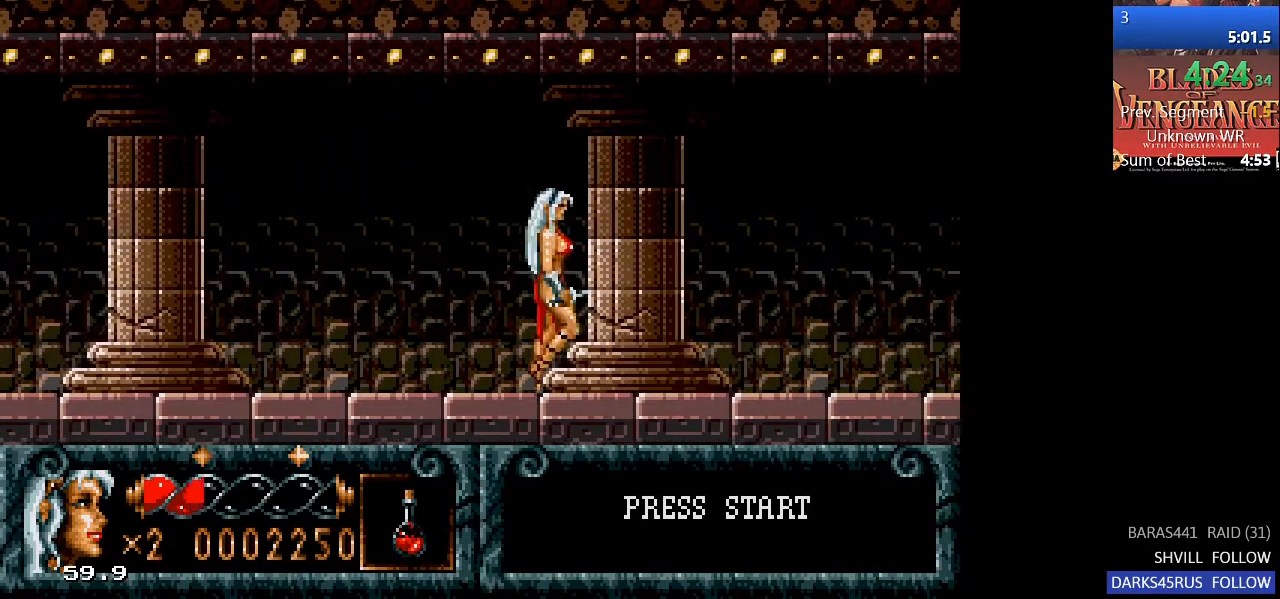
{"buttons": ["DPAD_RIGHT"], "left_stick": "center", "right_stick": "center", "events": []}
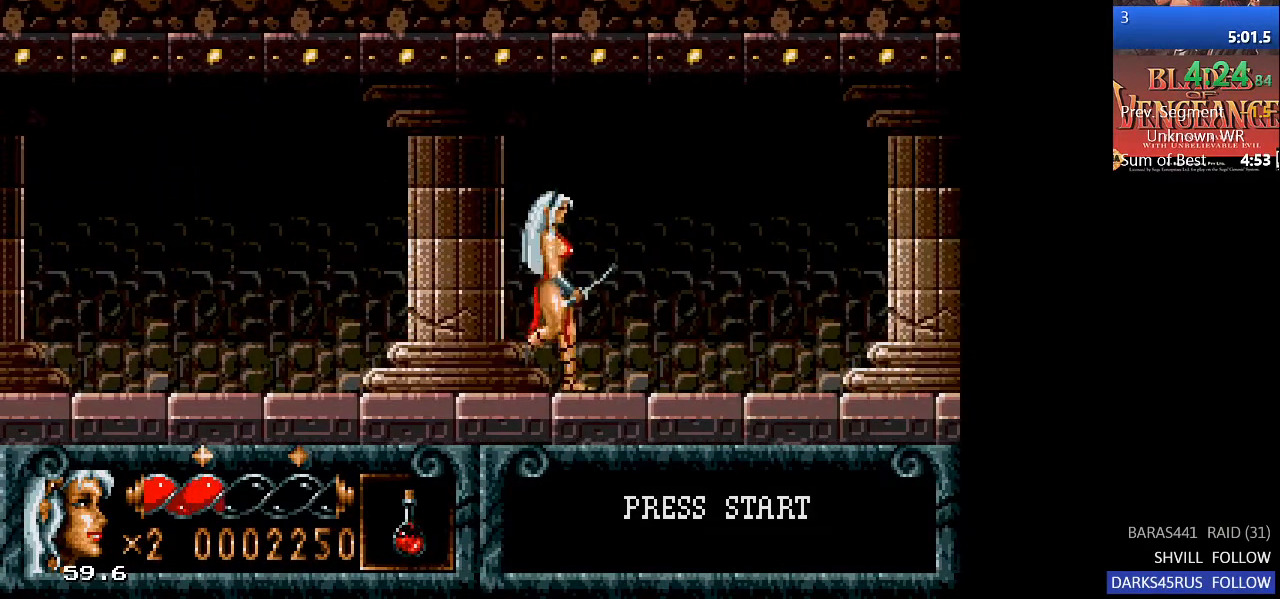
{"buttons": ["DPAD_RIGHT"], "left_stick": "center", "right_stick": "center", "events": []}
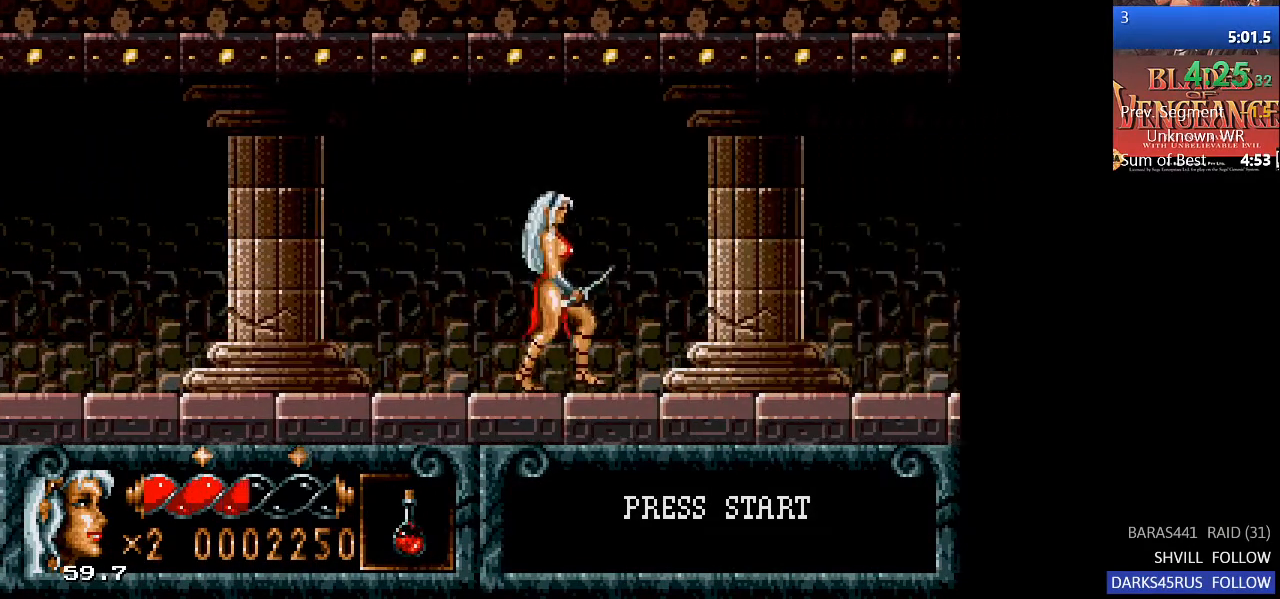
{"buttons": ["DPAD_RIGHT"], "left_stick": "center", "right_stick": "center", "events": [[233, "SQUARE", "down"], [367, "SQUARE", "up"]]}
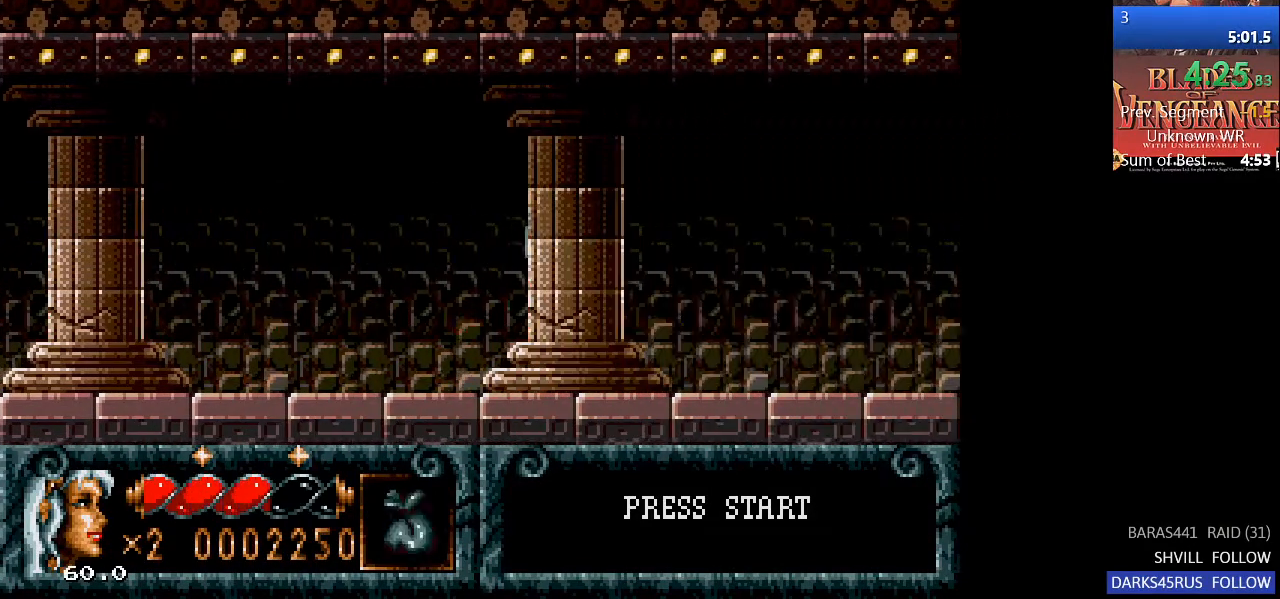
{"buttons": ["TRIANGLE"], "left_stick": "center", "right_stick": "center", "events": [[133, "TRIANGLE", "down"], [267, "DPAD_RIGHT", "up"], [267, "TRIANGLE", "up"], [367, "DPAD_UP", "down"], [433, "DPAD_UP", "up"], [467, "TRIANGLE", "down"]]}
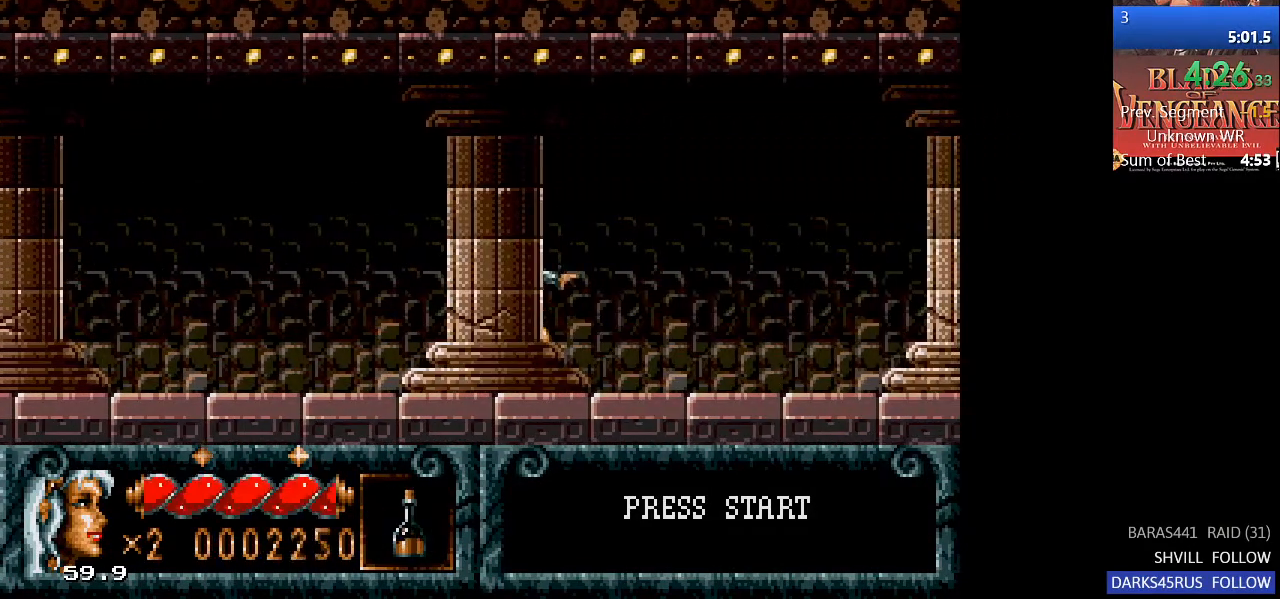
{"buttons": ["DPAD_RIGHT"], "left_stick": "center", "right_stick": "center", "events": [[100, "TRIANGLE", "up"], [133, "DPAD_RIGHT", "down"]]}
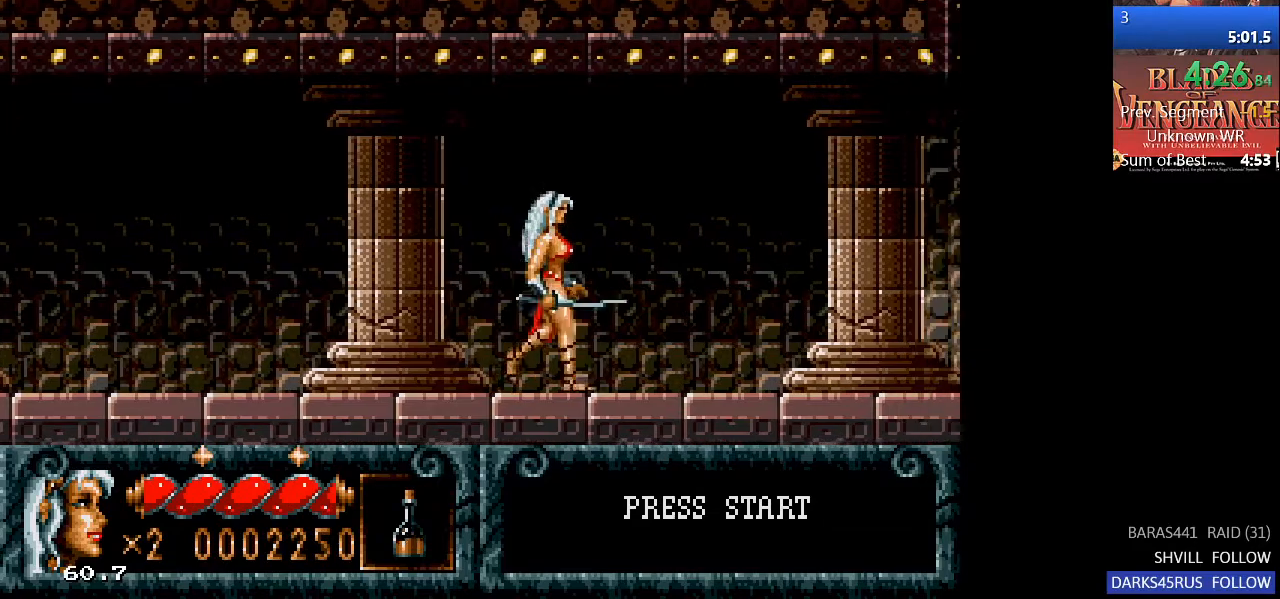
{"buttons": ["DPAD_RIGHT"], "left_stick": "center", "right_stick": "center", "events": []}
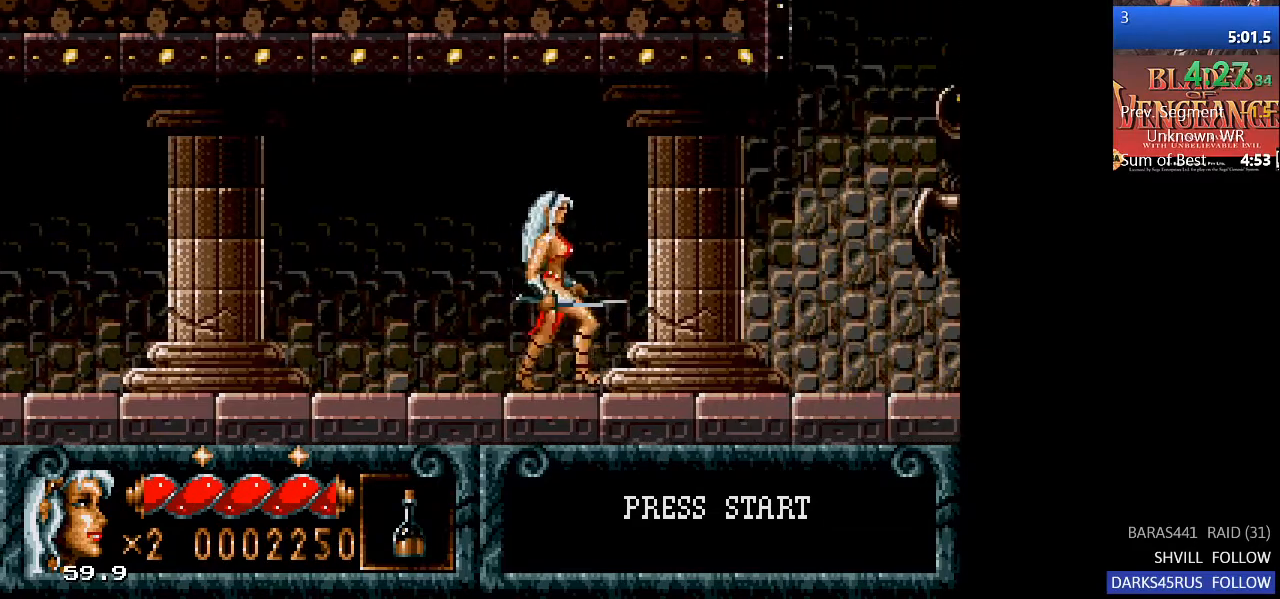
{"buttons": ["SQUARE", "DPAD_RIGHT"], "left_stick": "center", "right_stick": "center", "events": [[500, "SQUARE", "down"]]}